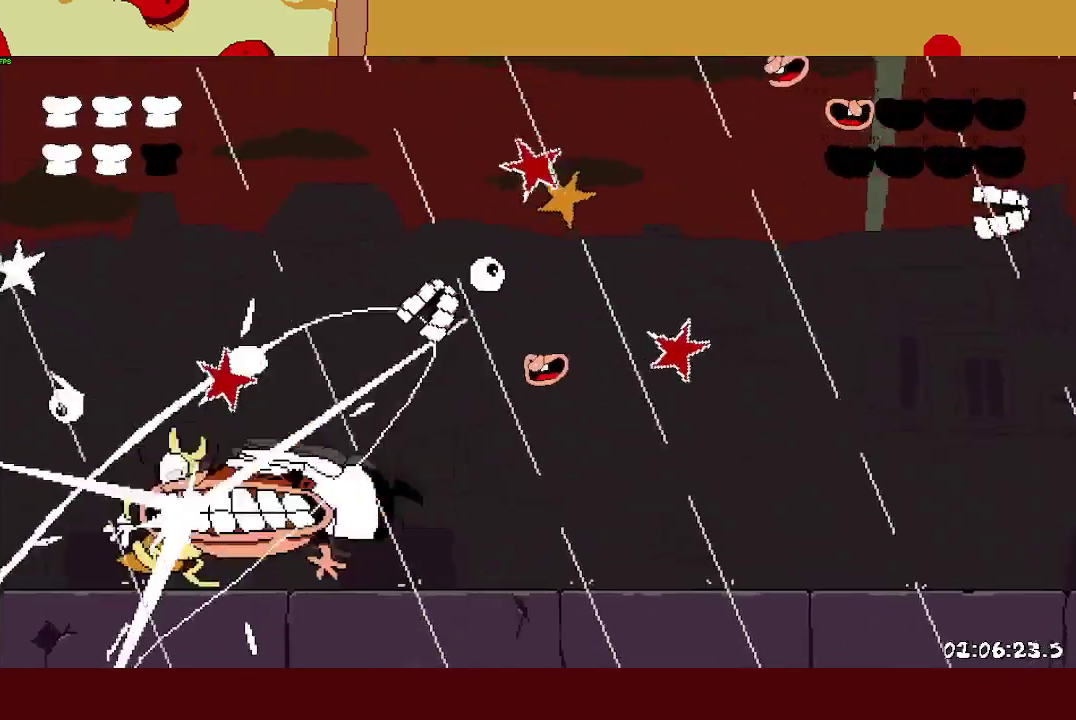
Gameplay with a controller (PlayStation layout); each line is a JSON object with the inputs held at the frame after it. "events" lists button and stick changes between this image and that frame as [ms after this image, input, new state], when the widget could be followed in between. Not read: R1 R3 right_stick.
{"buttons": [], "left_stick": "center", "events": []}
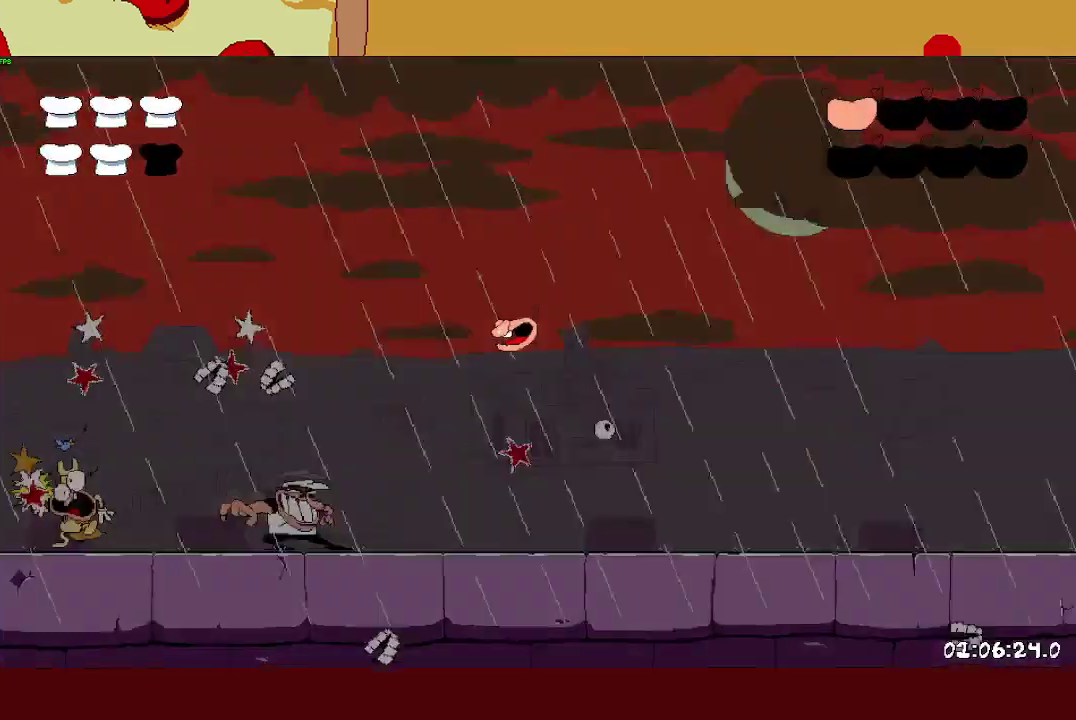
{"buttons": [], "left_stick": "center", "events": []}
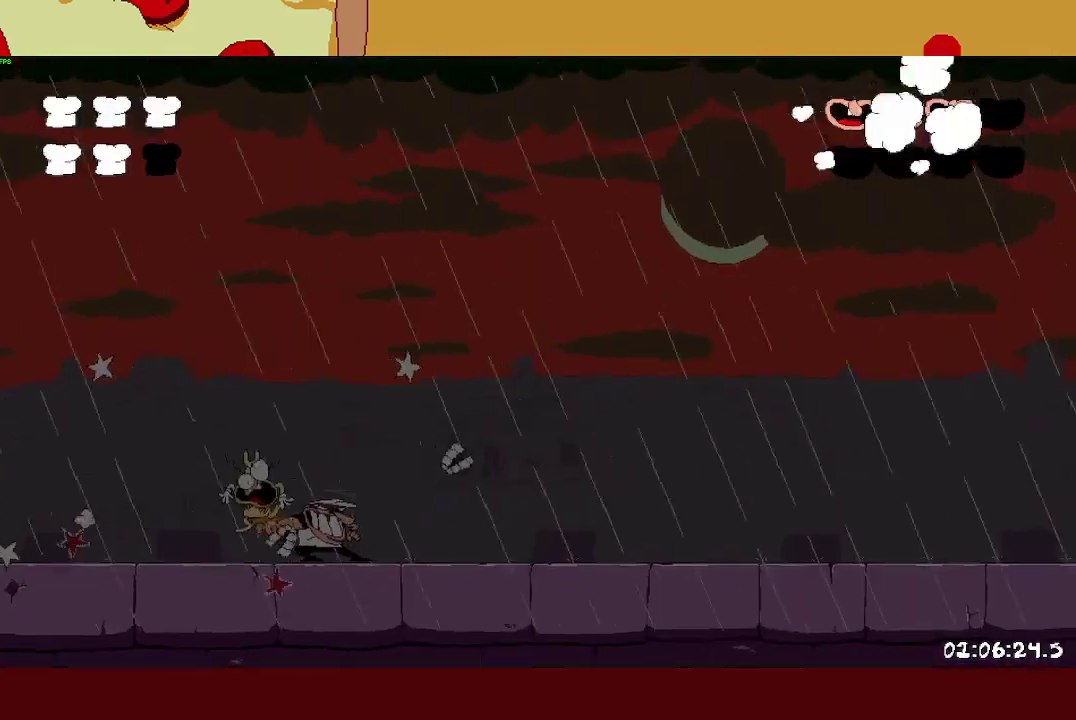
{"buttons": [], "left_stick": "right", "events": [[217, "left_stick", "right"]]}
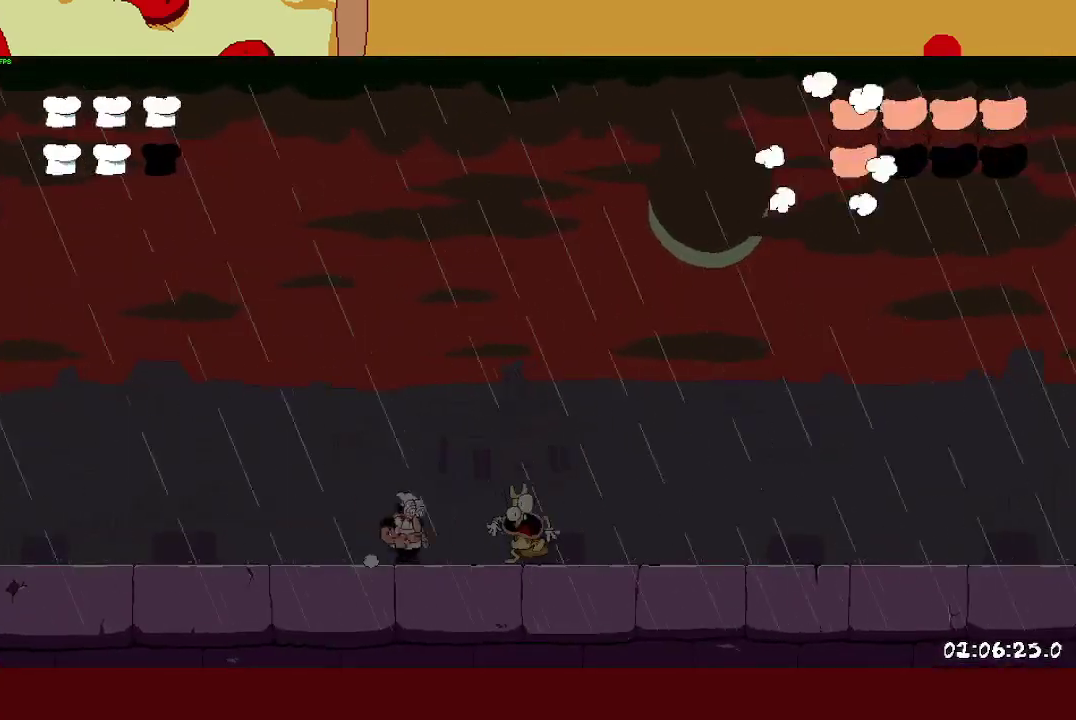
{"buttons": [], "left_stick": "left", "events": [[250, "left_stick", "center"], [500, "left_stick", "left"]]}
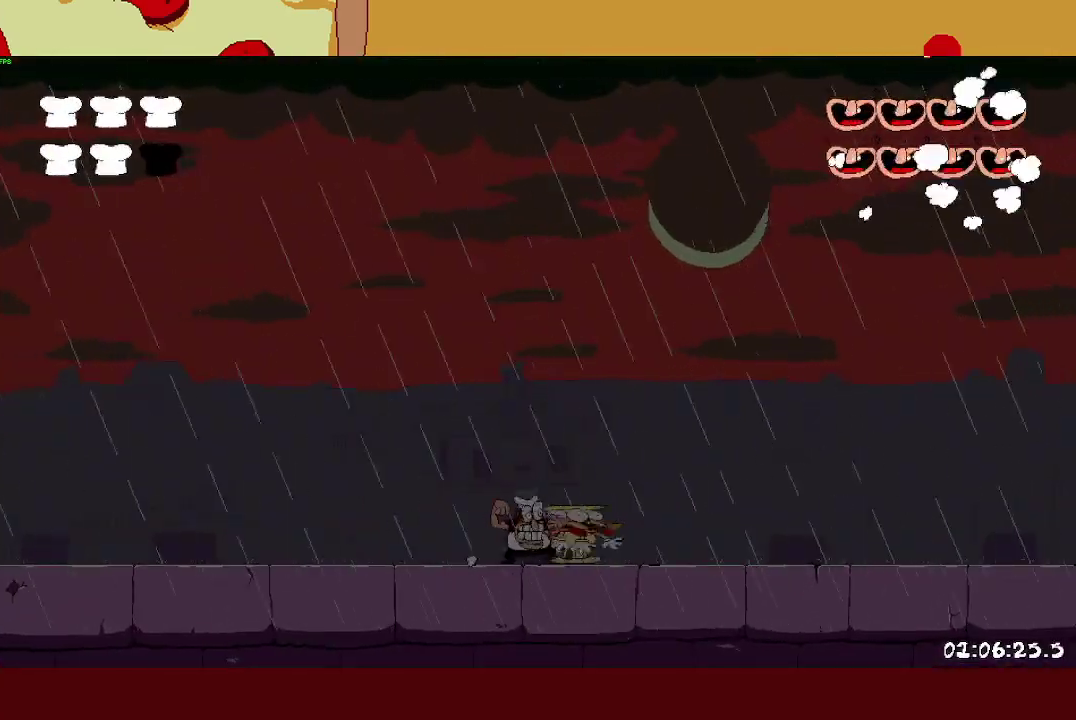
{"buttons": [], "left_stick": "left", "events": []}
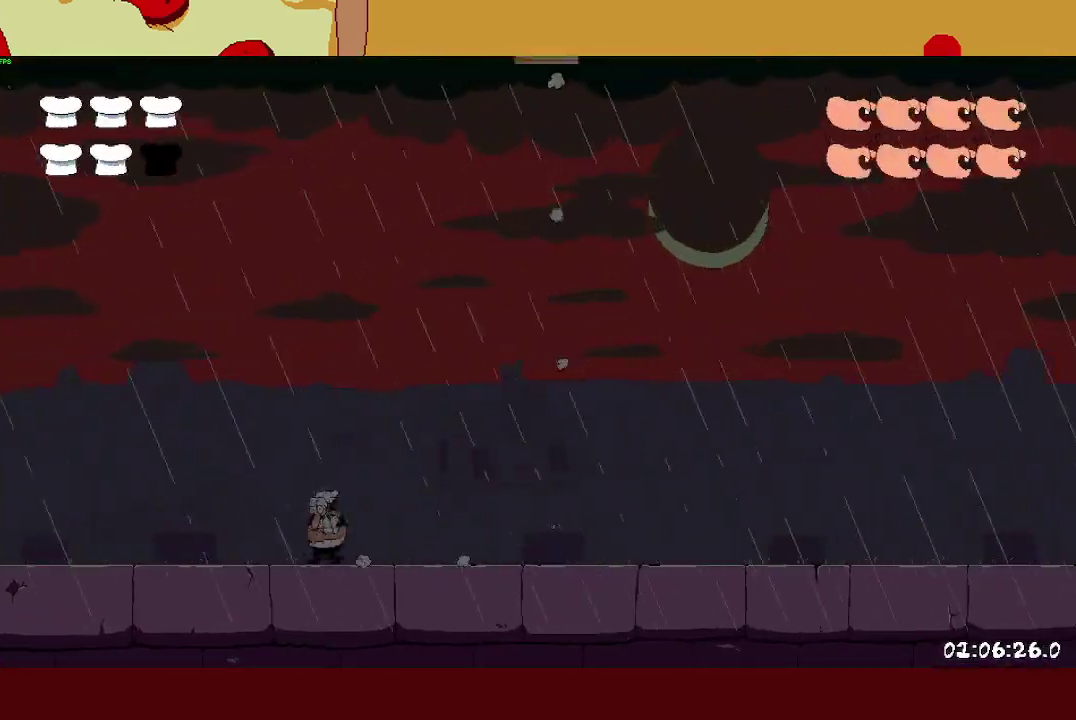
{"buttons": [], "left_stick": "center", "events": [[167, "left_stick", "right"], [400, "left_stick", "left"], [500, "left_stick", "center"]]}
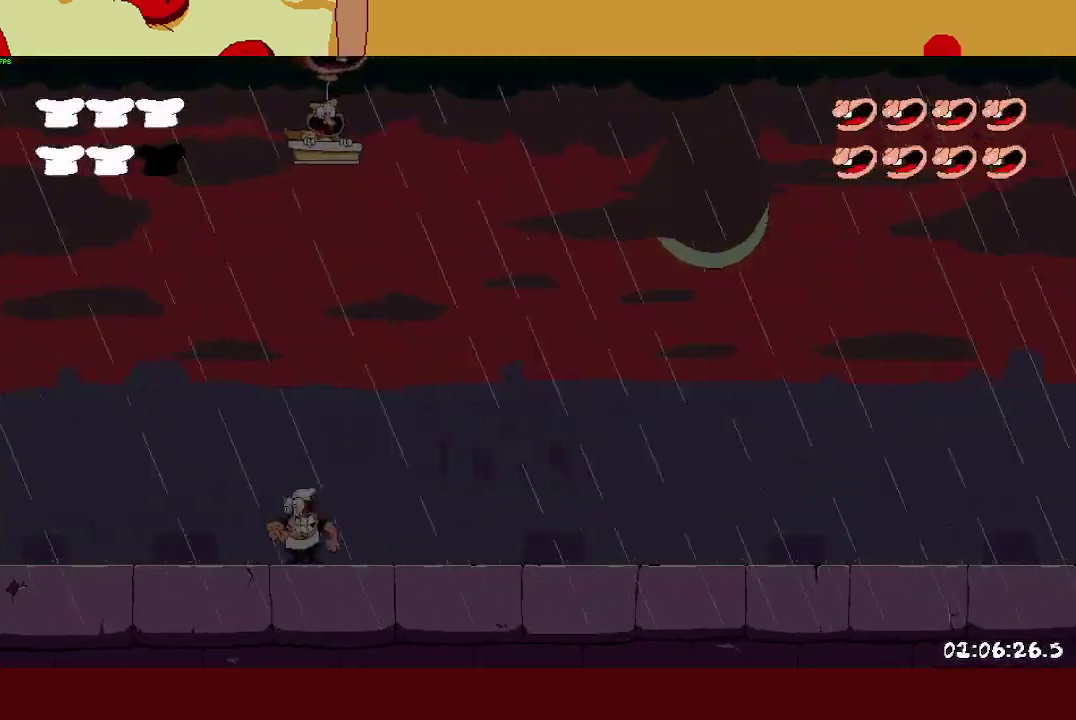
{"buttons": [], "left_stick": "right", "events": [[17, "left_stick", "right"], [117, "left_stick", "left"], [233, "left_stick", "right"], [333, "left_stick", "left"], [417, "left_stick", "center"], [467, "left_stick", "right"]]}
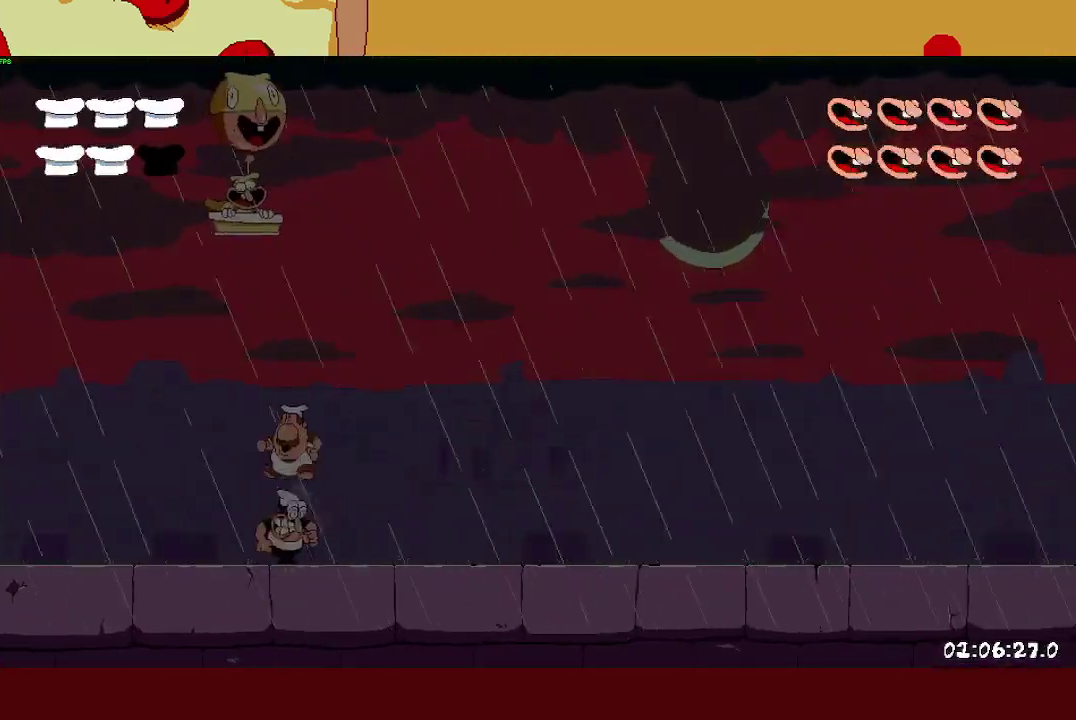
{"buttons": [], "left_stick": "center", "events": [[83, "left_stick", "left"], [200, "left_stick", "center"]]}
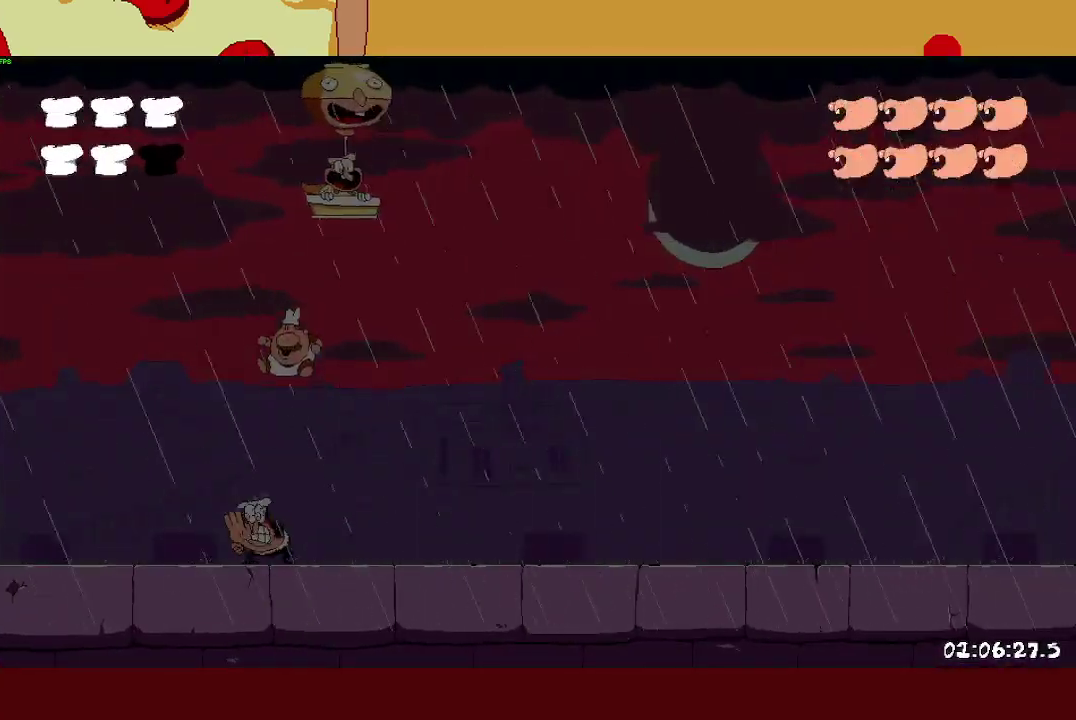
{"buttons": ["SQUARE"], "left_stick": "up", "events": [[267, "SQUARE", "down"], [333, "SQUARE", "up"], [333, "left_stick", "up"], [400, "SQUARE", "down"]]}
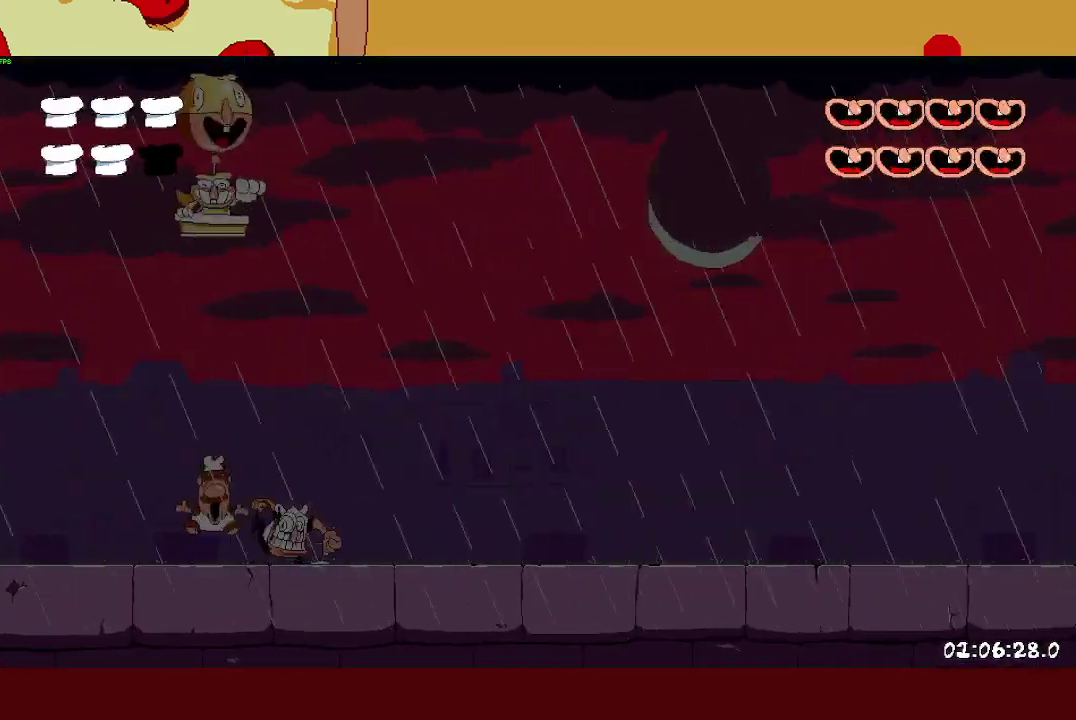
{"buttons": [], "left_stick": "right", "events": [[17, "SQUARE", "up"], [217, "left_stick", "center"], [367, "left_stick", "right"]]}
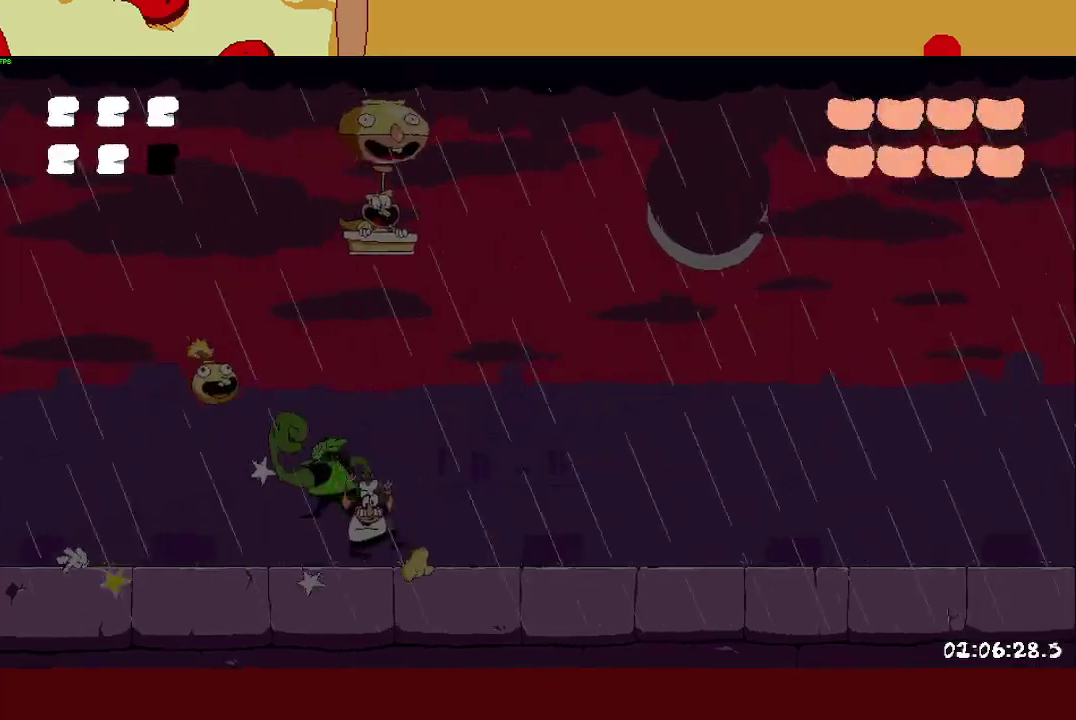
{"buttons": [], "left_stick": "center", "events": [[183, "left_stick", "center"]]}
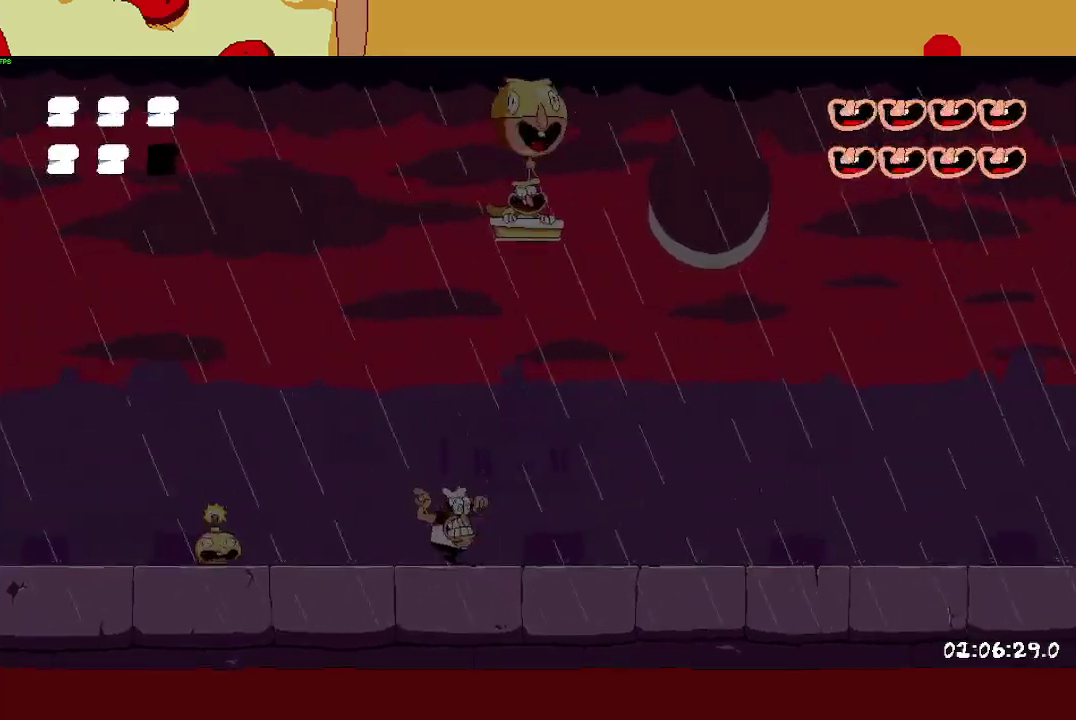
{"buttons": ["CROSS"], "left_stick": "left", "events": [[317, "CROSS", "down"], [367, "left_stick", "left"]]}
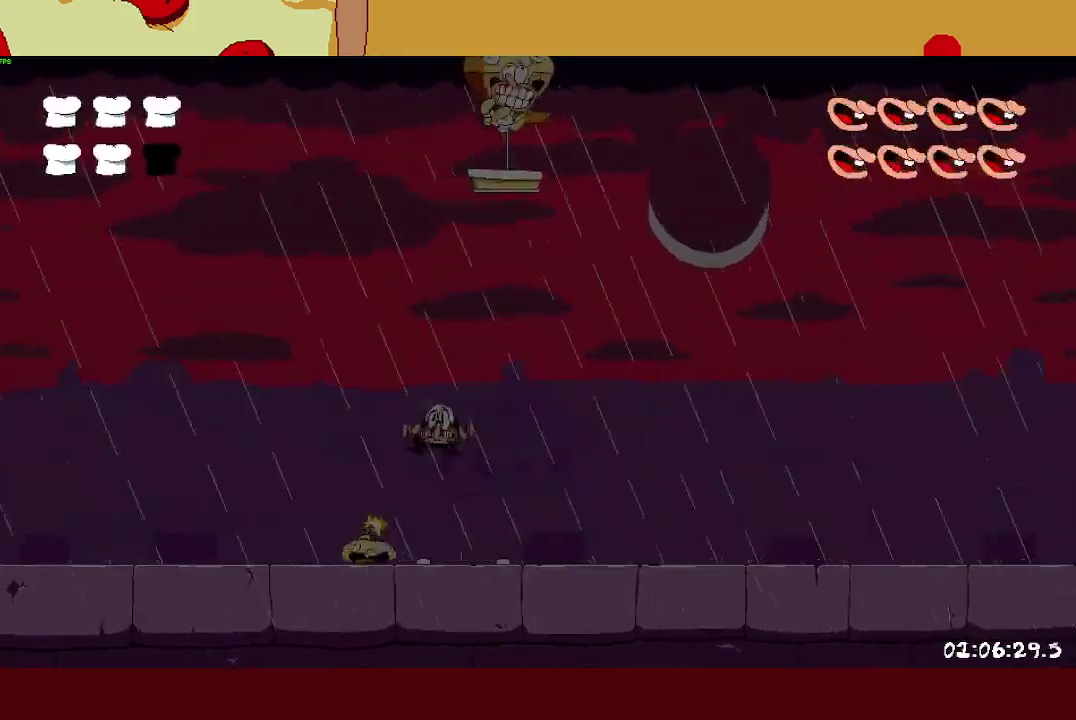
{"buttons": [], "left_stick": "right", "events": [[33, "CROSS", "up"], [417, "left_stick", "center"], [467, "left_stick", "right"]]}
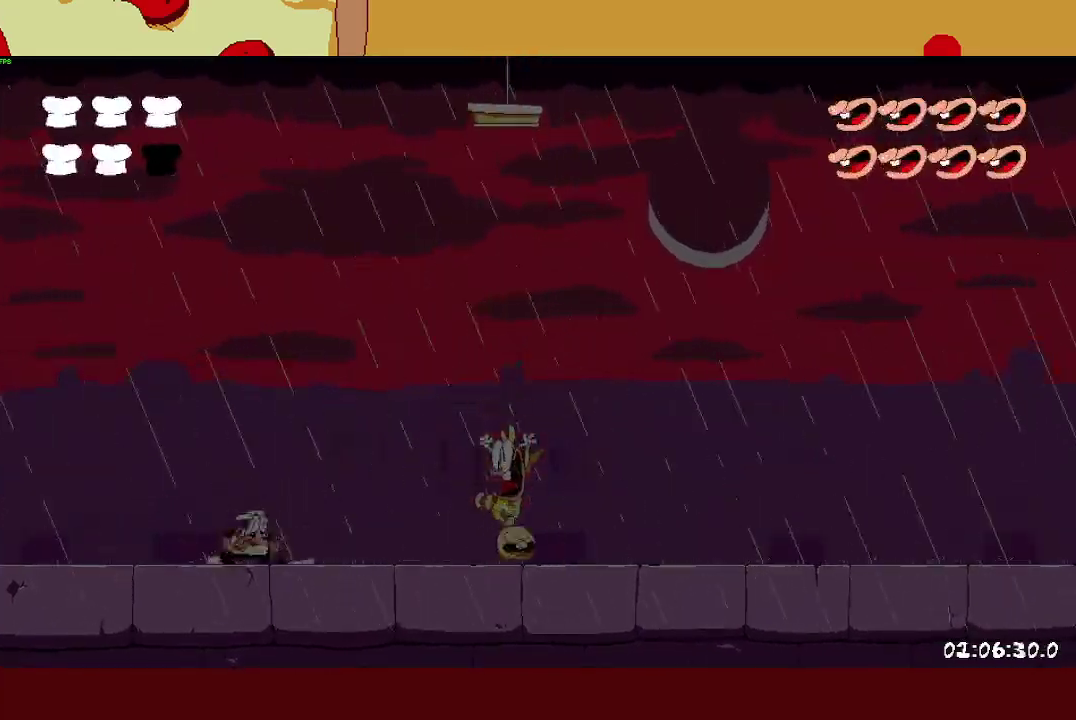
{"buttons": [], "left_stick": "center", "events": [[233, "left_stick", "center"]]}
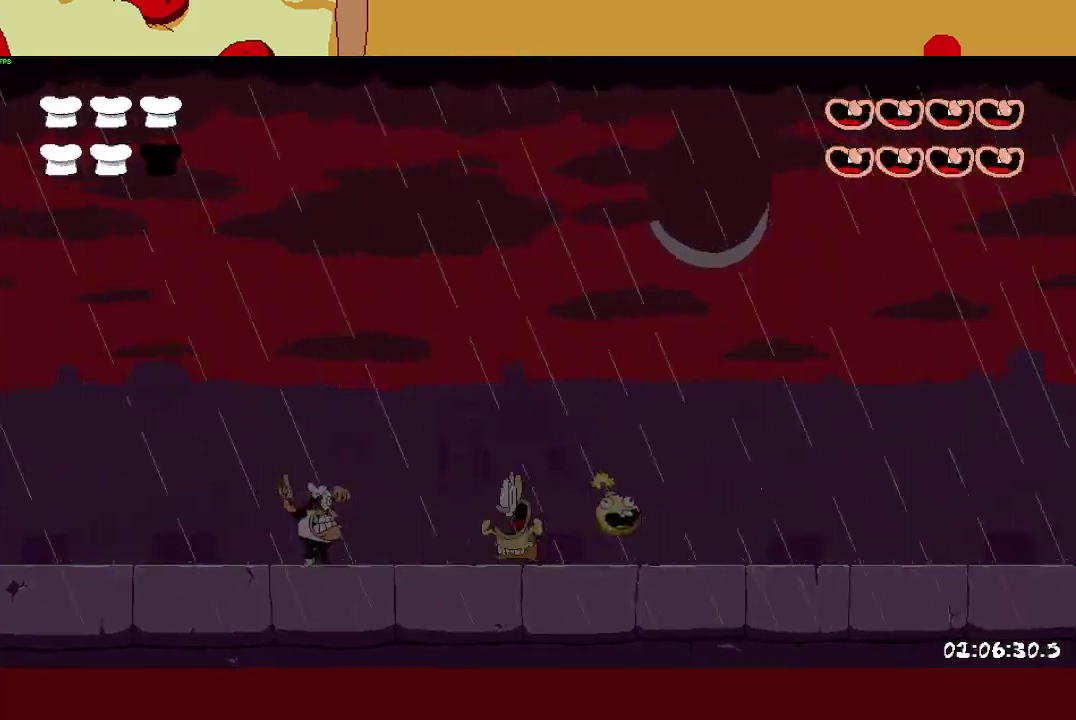
{"buttons": [], "left_stick": "right", "events": [[67, "left_stick", "right"], [350, "SQUARE", "down"], [467, "SQUARE", "up"]]}
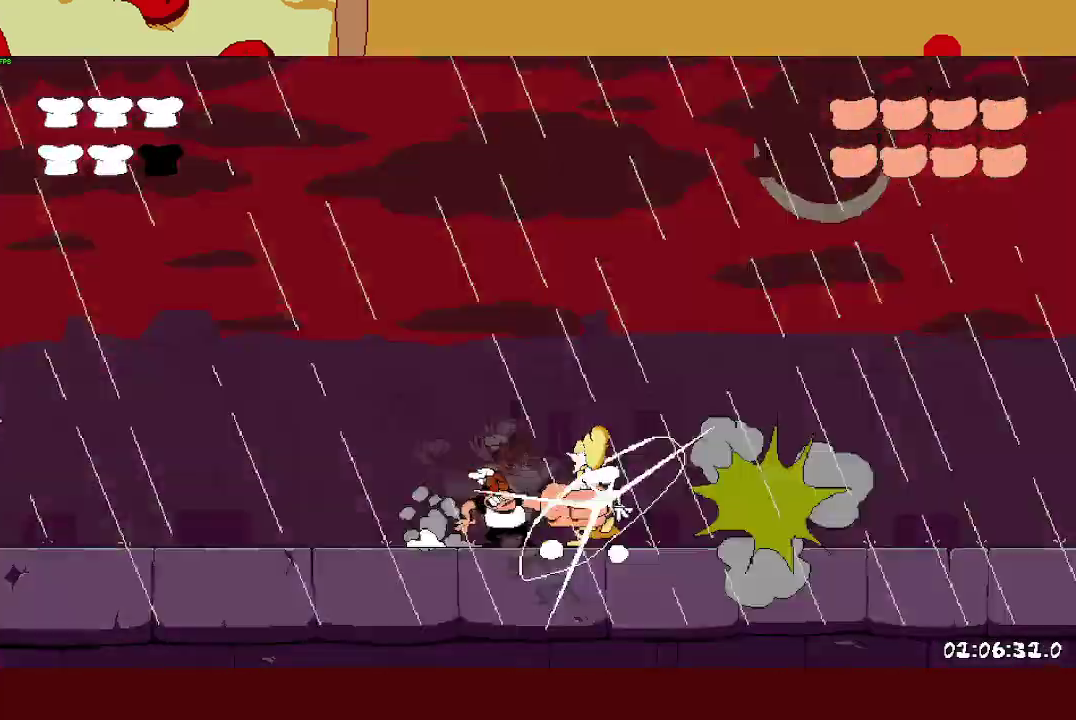
{"buttons": [], "left_stick": "center", "events": [[183, "left_stick", "center"]]}
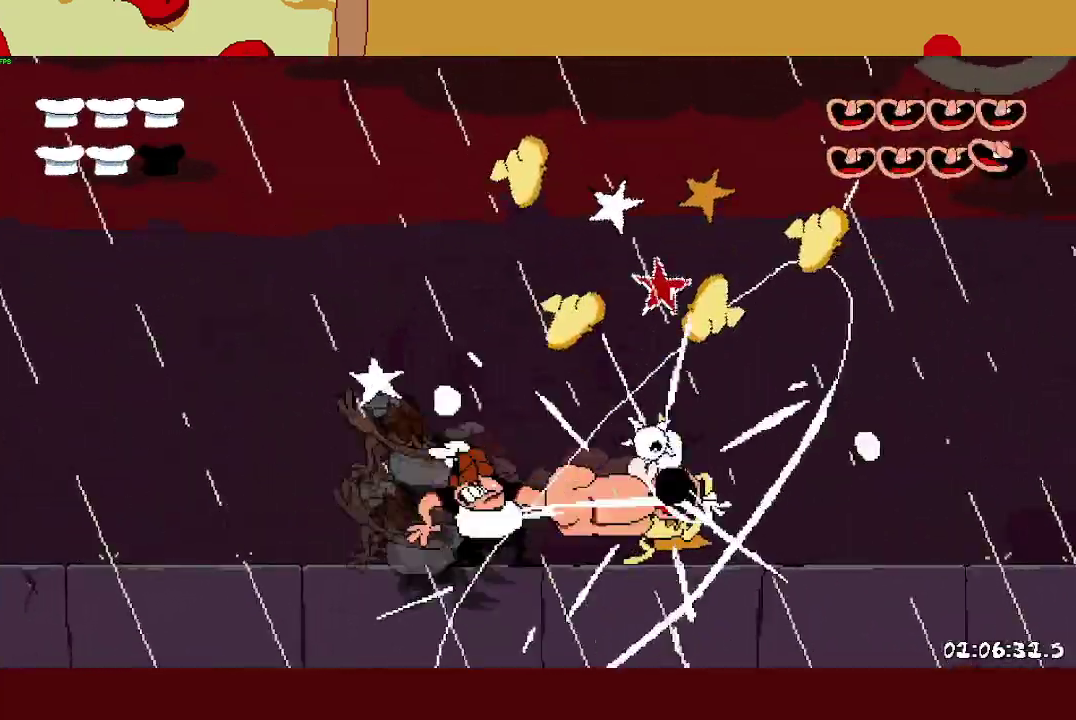
{"buttons": [], "left_stick": "center", "events": []}
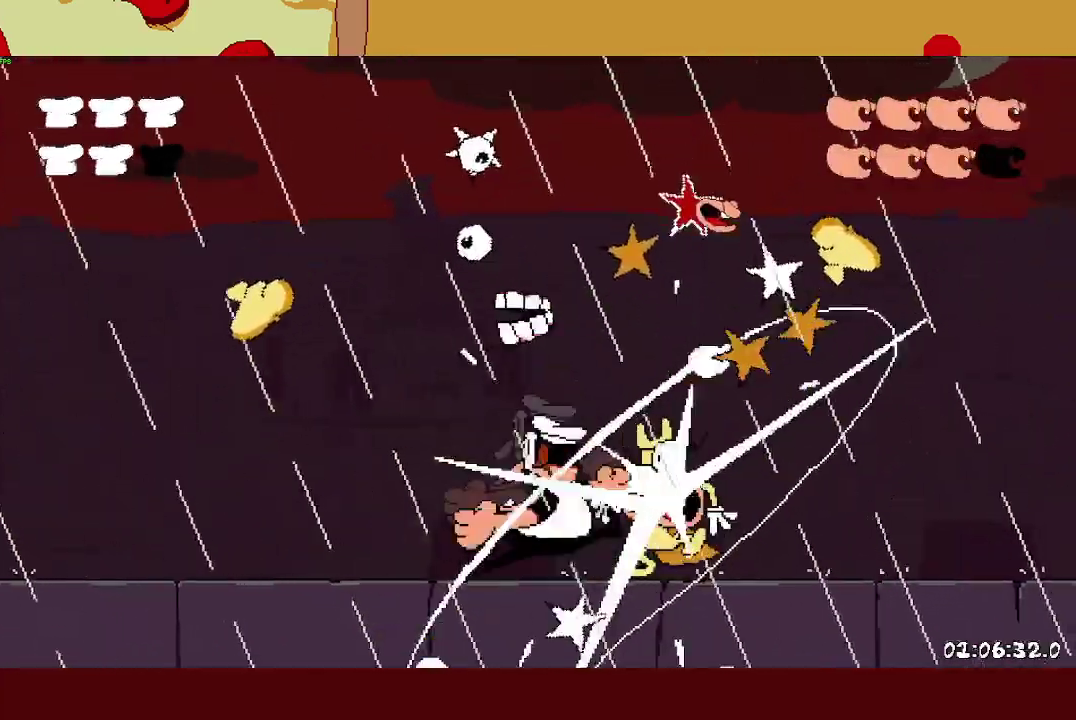
{"buttons": [], "left_stick": "center", "events": []}
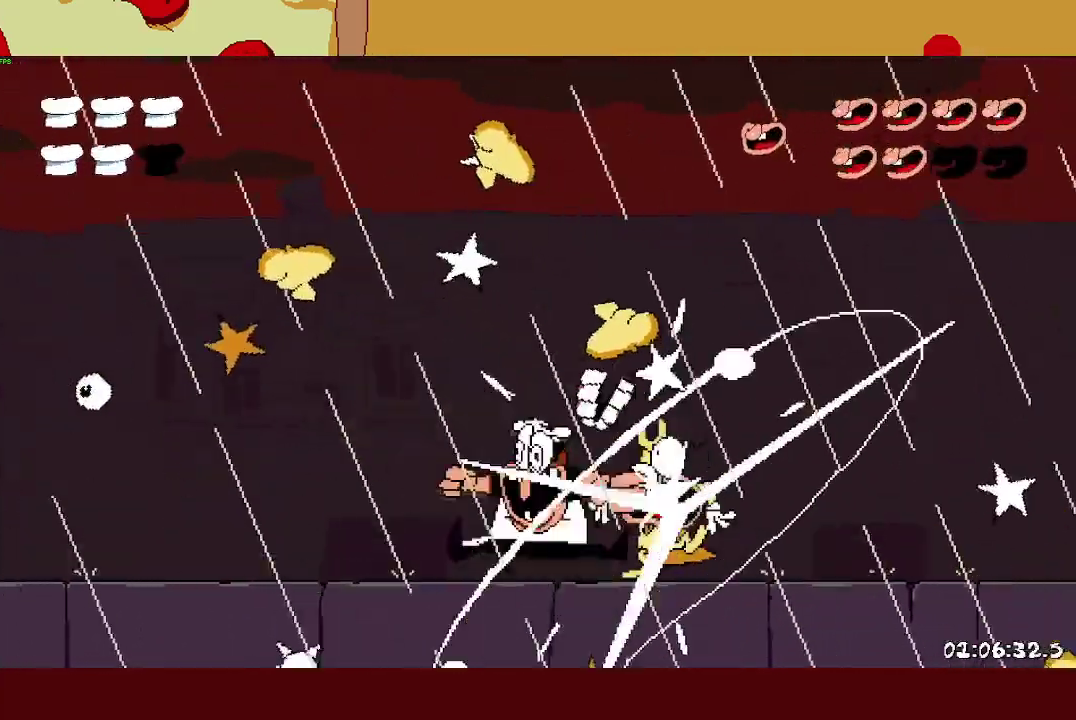
{"buttons": [], "left_stick": "center", "events": []}
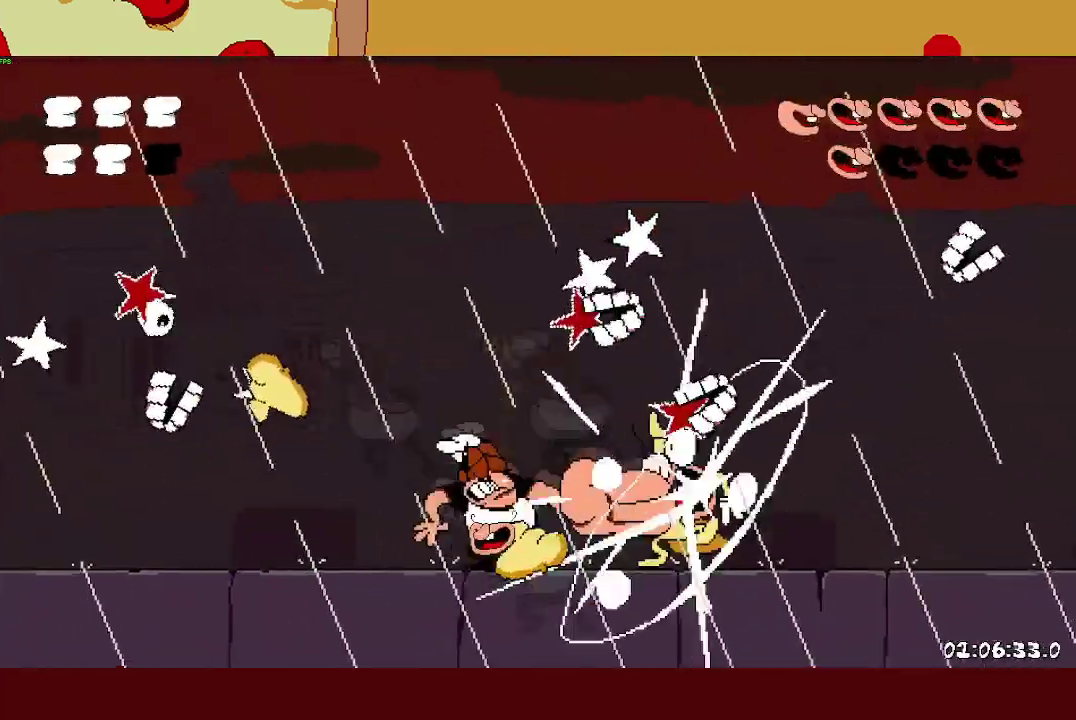
{"buttons": [], "left_stick": "center", "events": []}
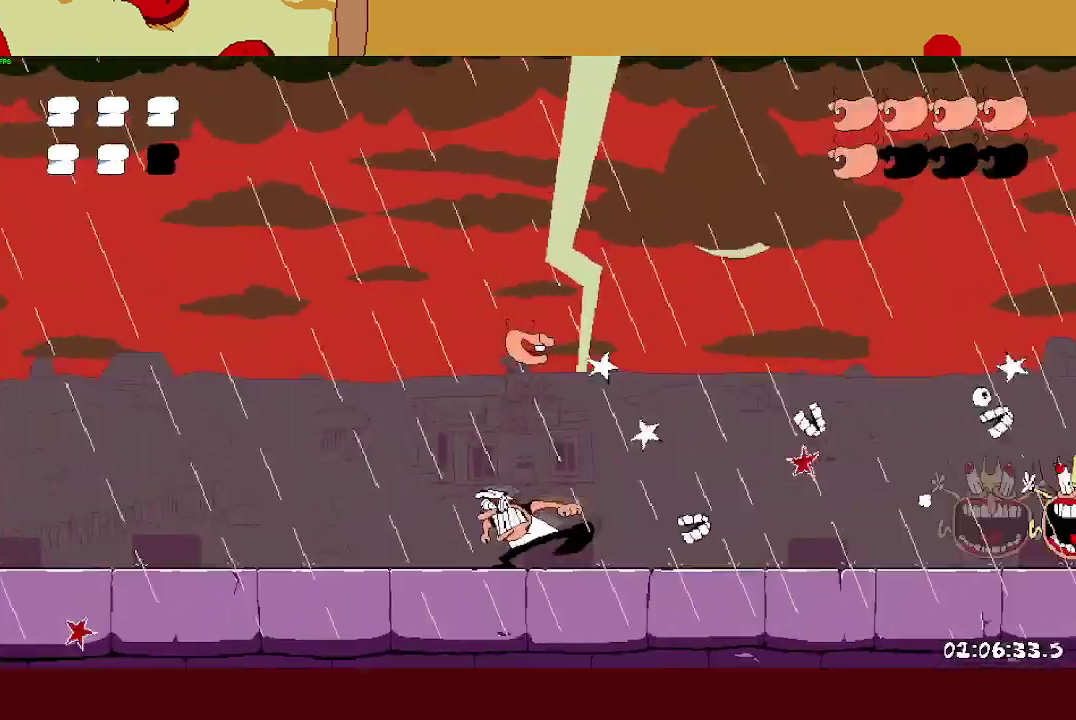
{"buttons": [], "left_stick": "center", "events": []}
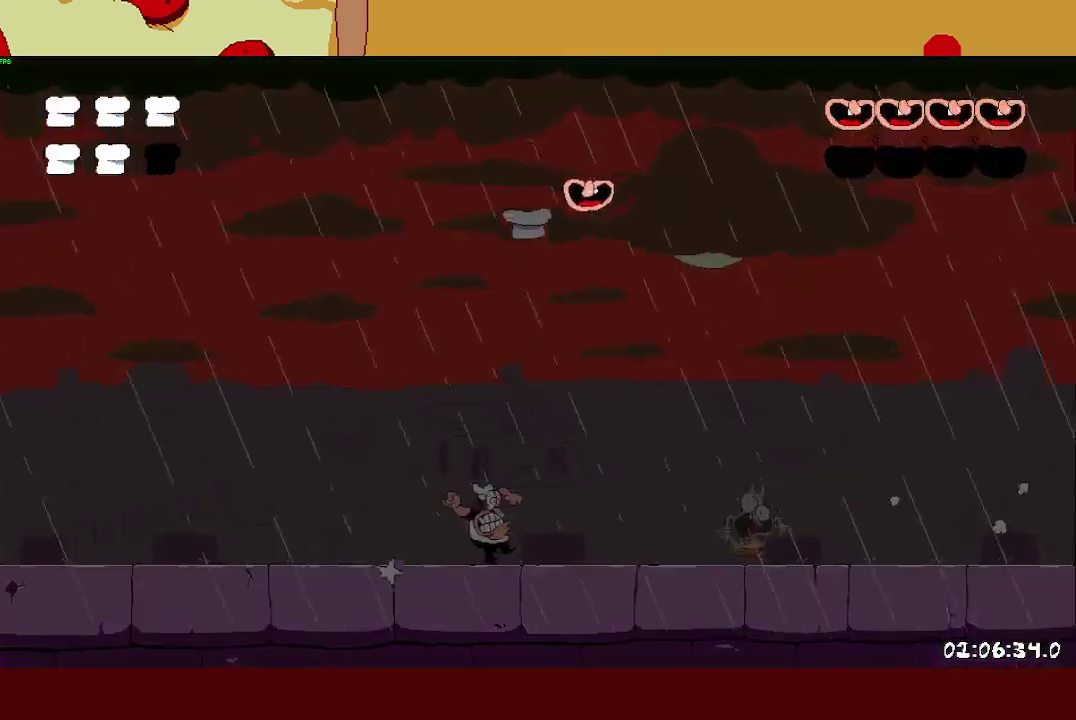
{"buttons": [], "left_stick": "left", "events": [[17, "left_stick", "left"]]}
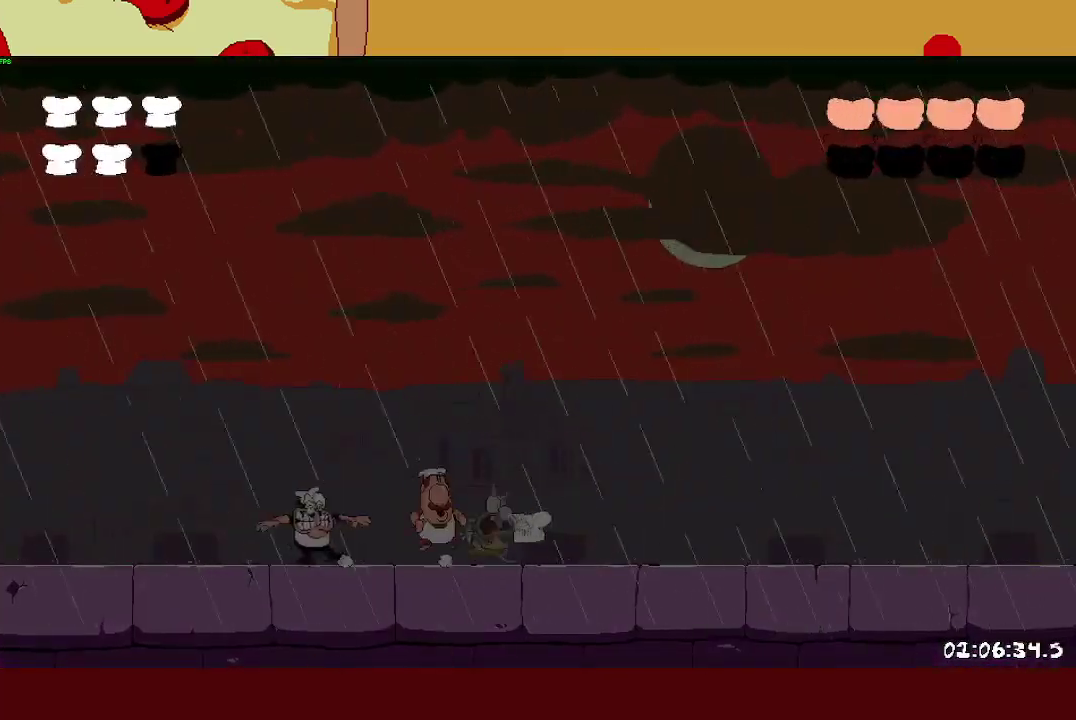
{"buttons": ["CROSS"], "left_stick": "right", "events": [[67, "left_stick", "right"], [150, "left_stick", "center"], [350, "left_stick", "right"], [383, "CROSS", "down"]]}
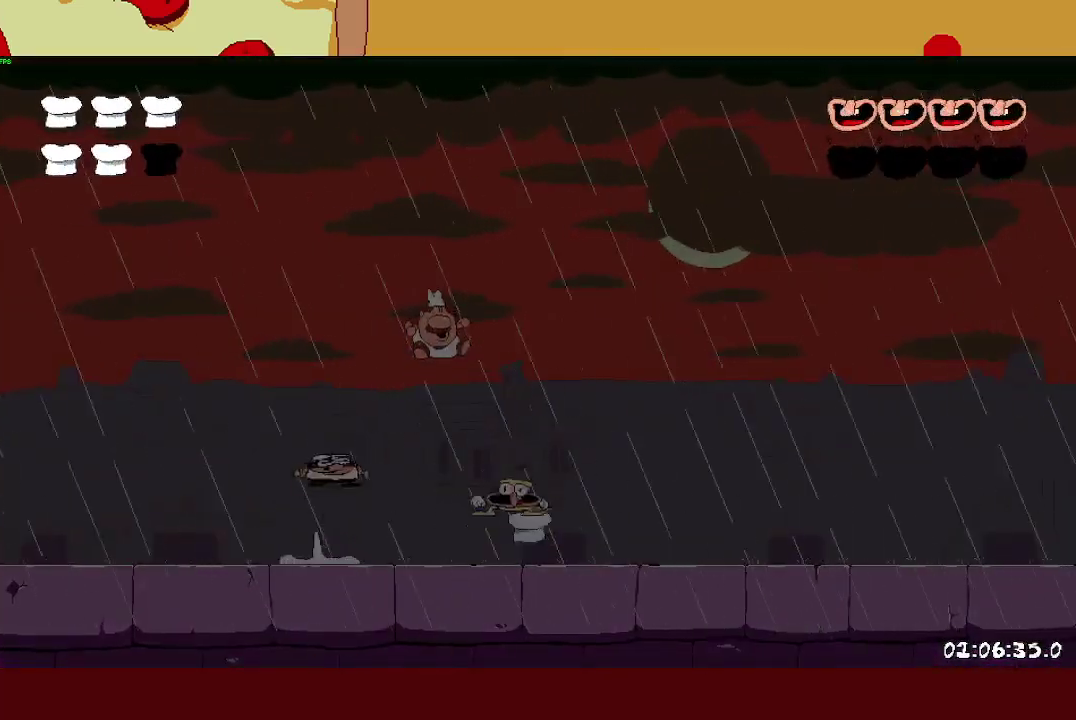
{"buttons": [], "left_stick": "left", "events": [[100, "left_stick", "center"], [117, "SQUARE", "down"], [183, "CROSS", "up"], [300, "SQUARE", "up"], [400, "left_stick", "left"]]}
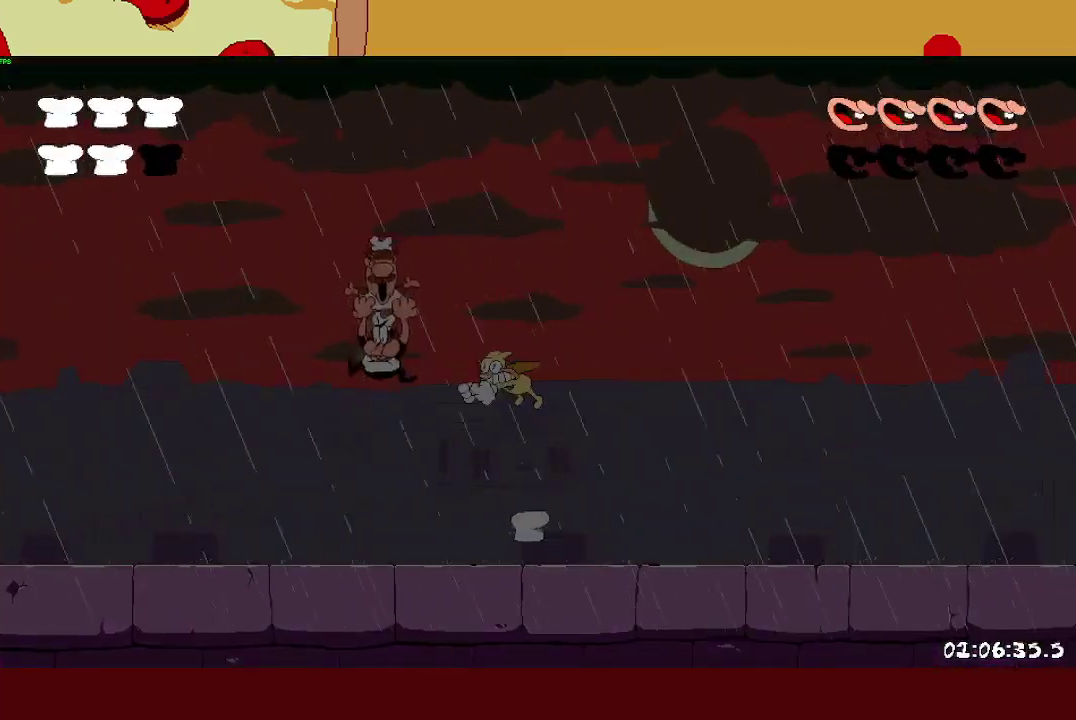
{"buttons": ["CROSS"], "left_stick": "center", "events": [[400, "left_stick", "center"], [467, "CROSS", "down"]]}
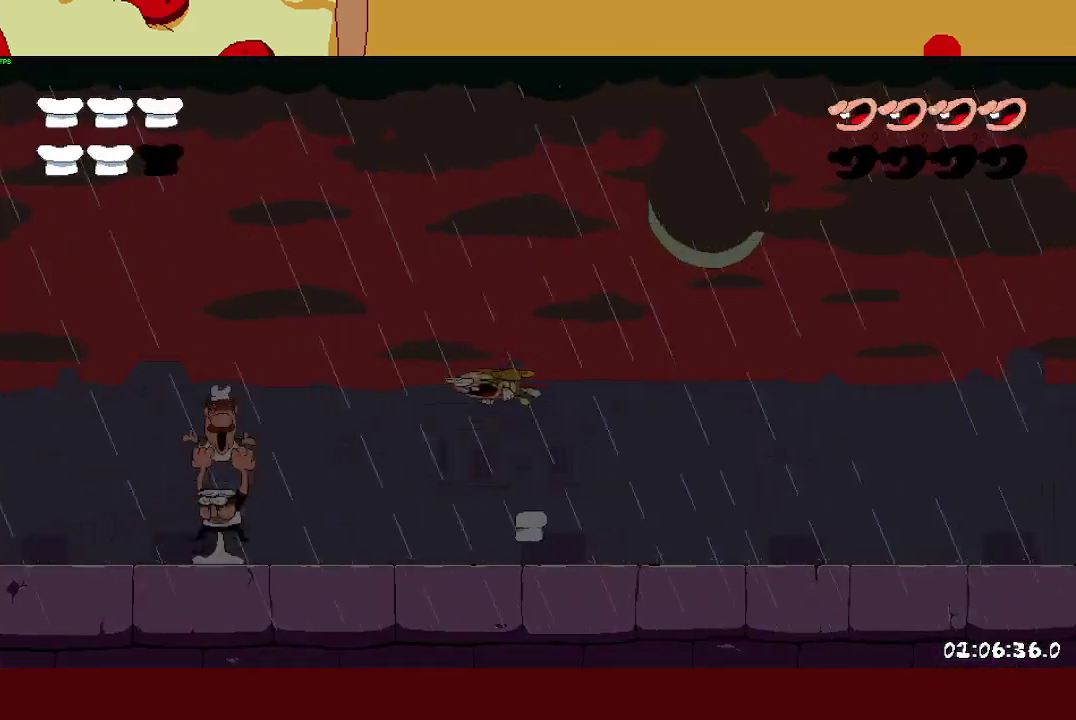
{"buttons": [], "left_stick": "up-left", "events": [[167, "left_stick", "right"], [317, "CROSS", "up"], [467, "left_stick", "up-left"]]}
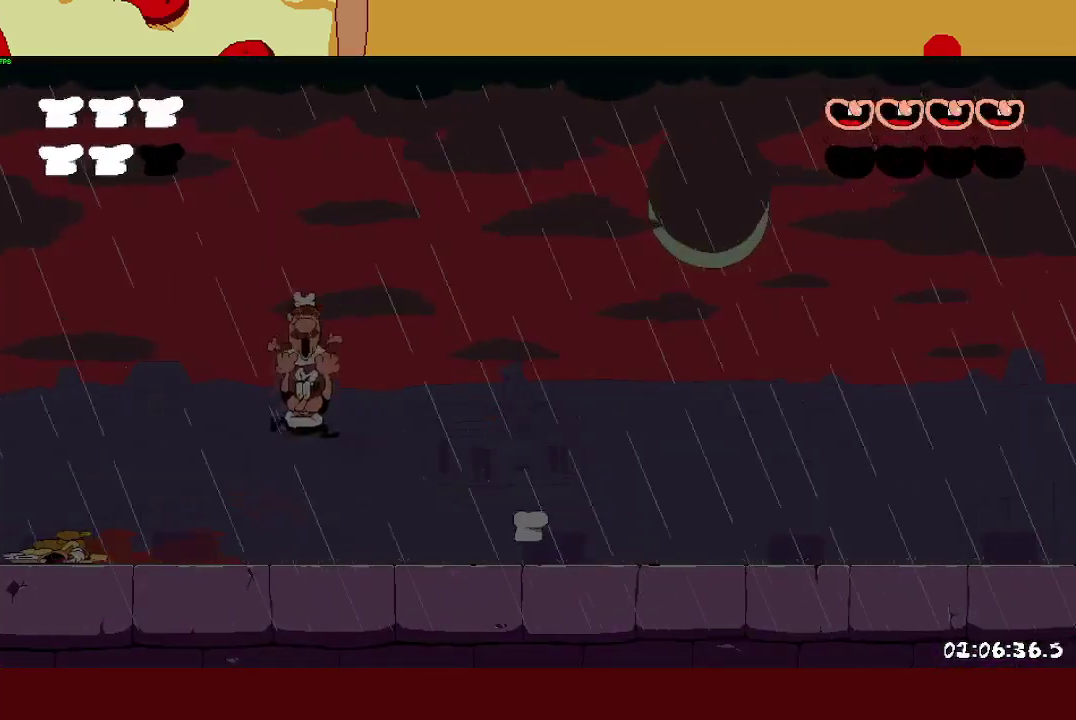
{"buttons": ["SQUARE"], "left_stick": "right", "events": [[417, "left_stick", "right"], [483, "SQUARE", "down"]]}
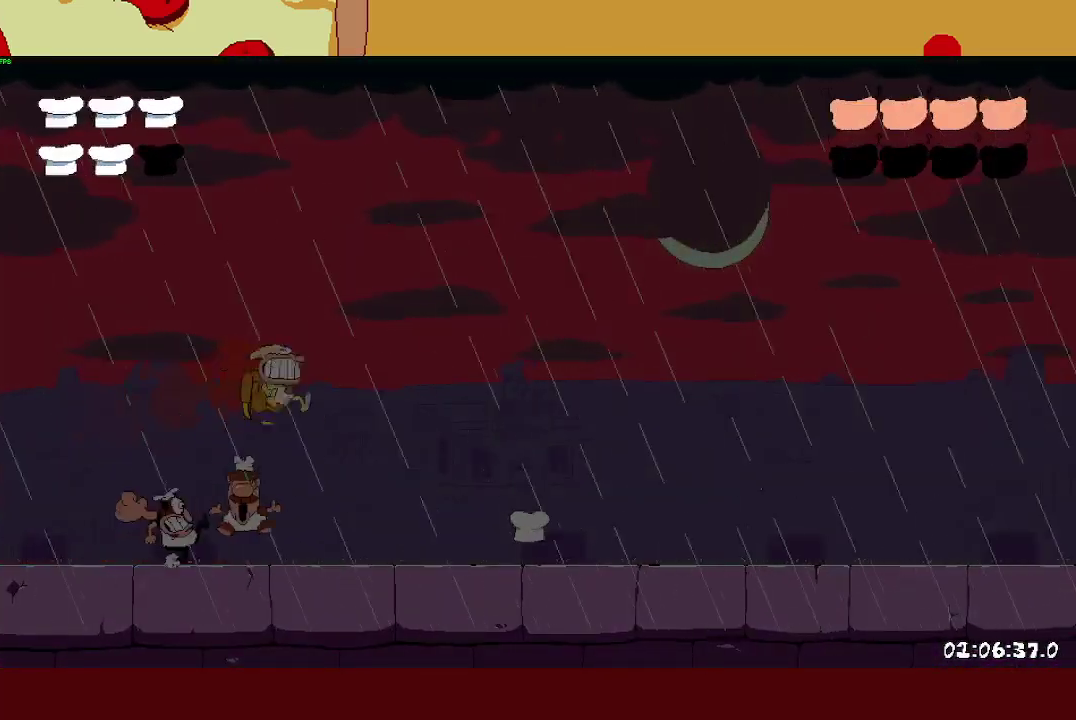
{"buttons": ["R2"], "left_stick": "right", "events": [[50, "left_stick", "center"], [83, "SQUARE", "up"], [133, "left_stick", "right"], [367, "R2", "down"]]}
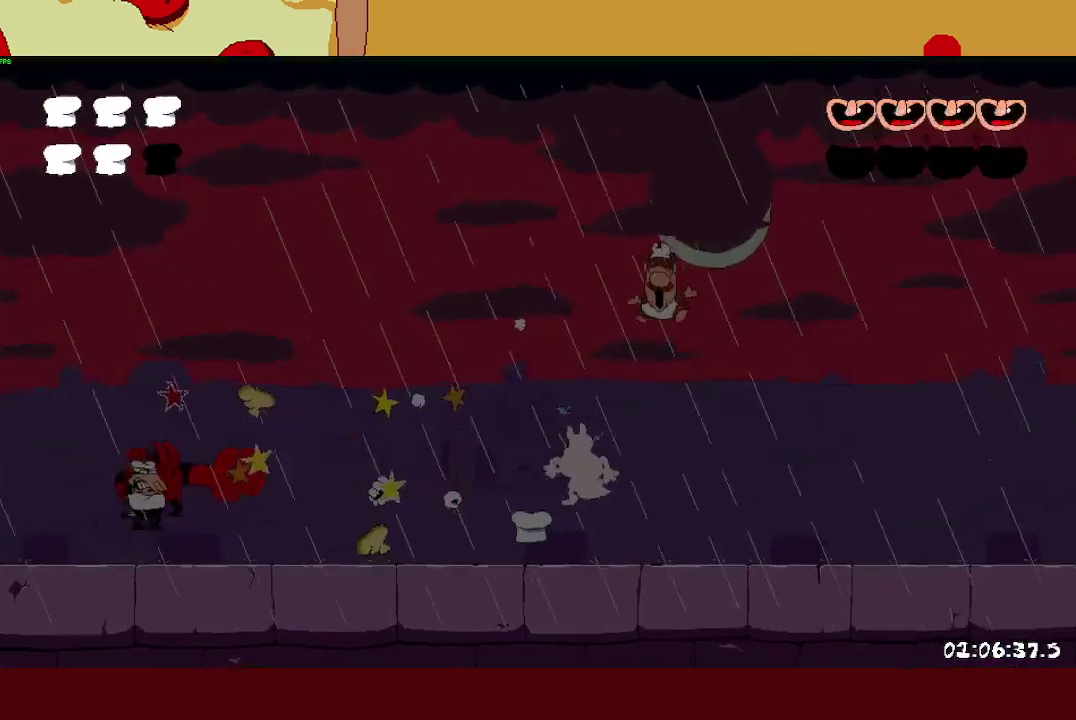
{"buttons": ["R2"], "left_stick": "right", "events": [[133, "SQUARE", "down"], [150, "L1", "down"], [217, "SQUARE", "up"], [267, "L1", "up"]]}
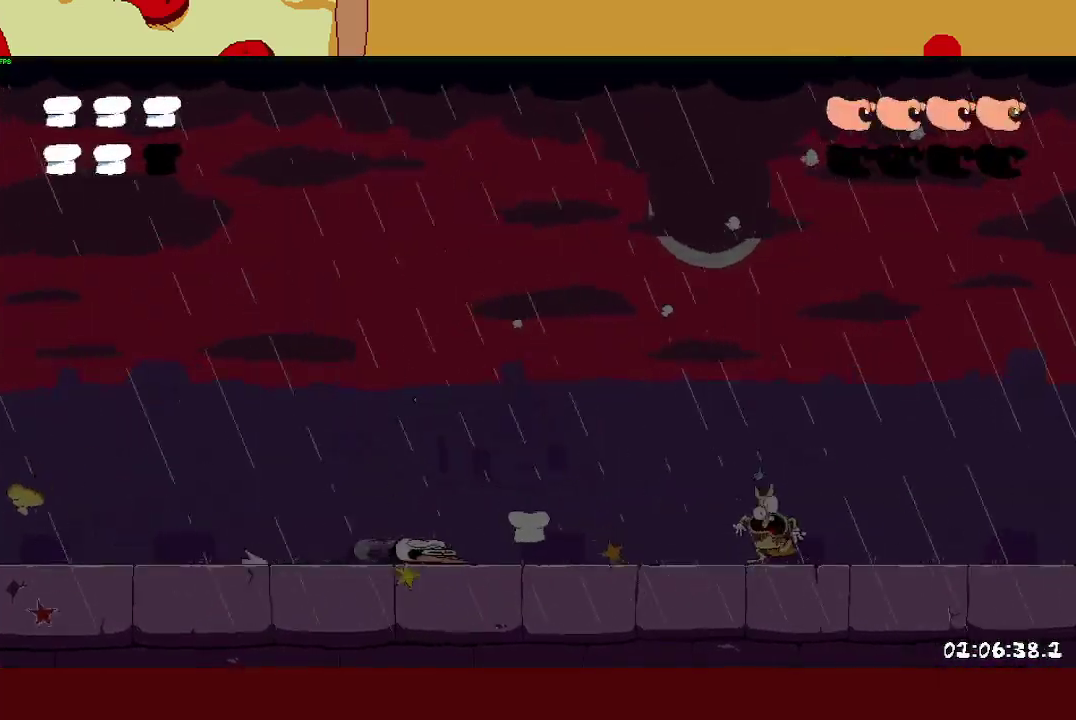
{"buttons": [], "left_stick": "center", "events": [[233, "SQUARE", "down"], [450, "SQUARE", "up"], [483, "left_stick", "center"], [500, "R2", "up"]]}